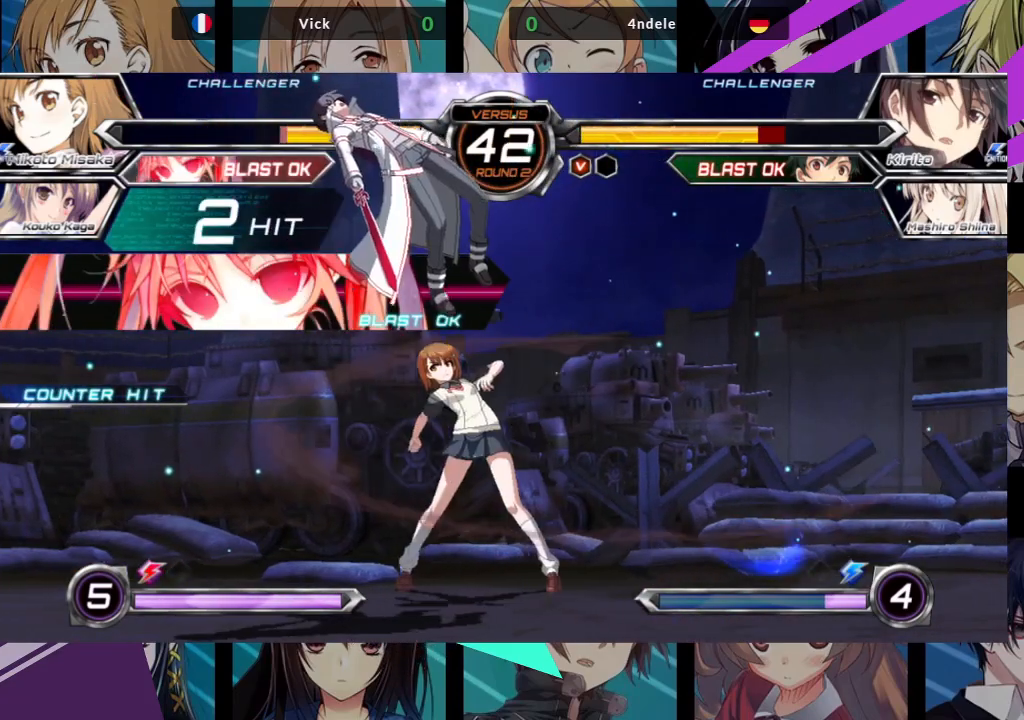
Gameplay with a controller (arcade stick); each line is a JSON object with the inputs held at the frame after it. "events" lists button and stick changes between this image and that frame as [ms after this image, input, new state], when the widget could be followed in between. Not read: L3 R3.
{"buttons": [], "left_stick": "center", "events": [[33, "TRIANGLE", "up"], [167, "TRIANGLE", "down"], [250, "TRIANGLE", "up"]]}
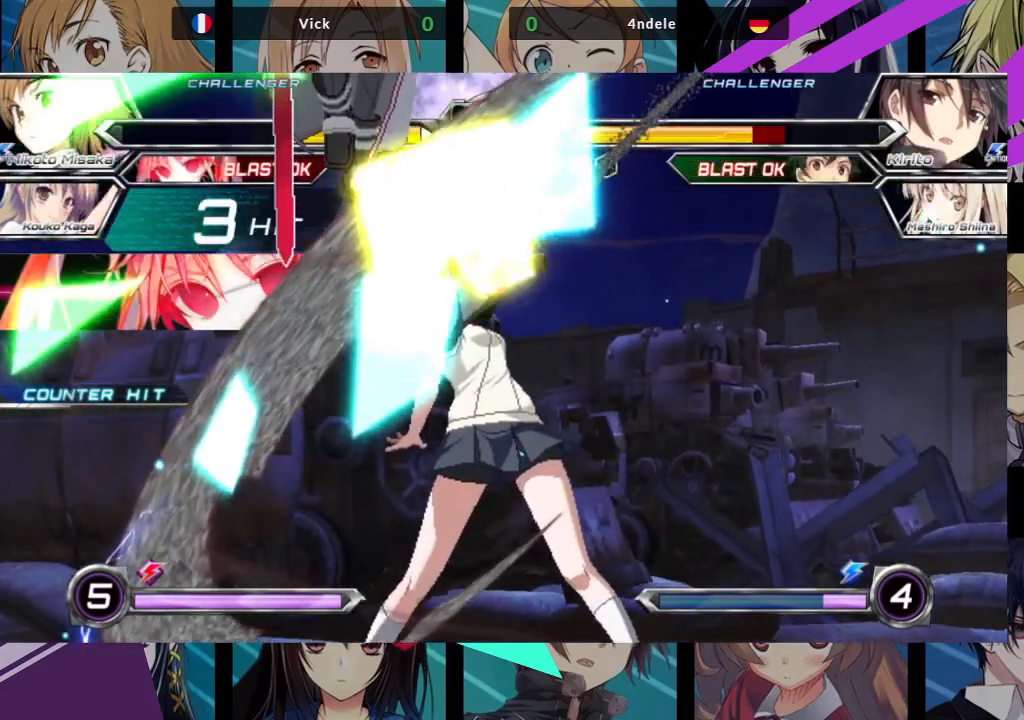
{"buttons": [], "left_stick": "center", "events": [[183, "TRIANGLE", "down"], [300, "TRIANGLE", "up"], [400, "TRIANGLE", "down"], [500, "TRIANGLE", "up"]]}
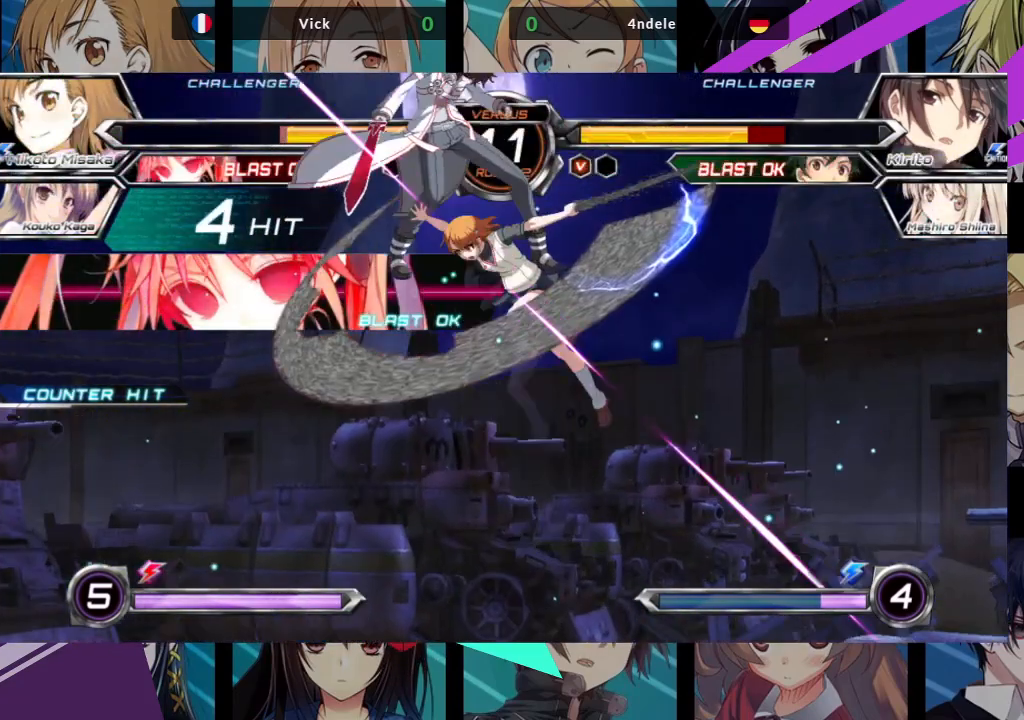
{"buttons": [], "left_stick": "up-left", "events": [[83, "R1", "down"], [183, "R1", "up"], [333, "left_stick", "up-left"]]}
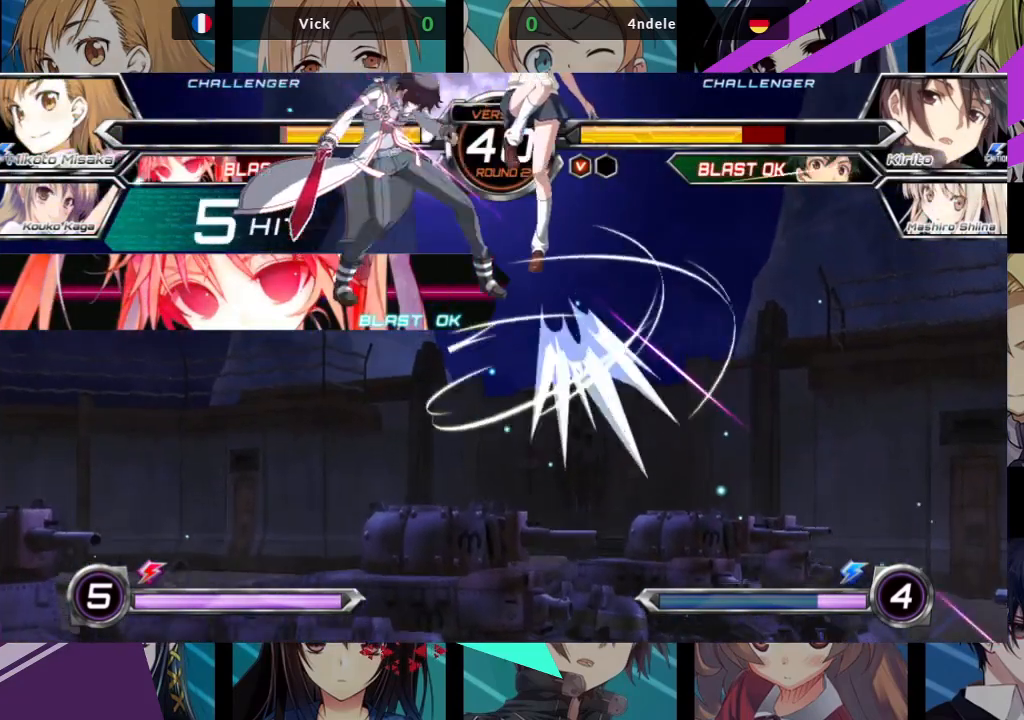
{"buttons": [], "left_stick": "left", "events": [[50, "TRIANGLE", "down"], [67, "left_stick", "center"], [200, "TRIANGLE", "up"], [250, "R1", "down"], [350, "R1", "up"], [467, "left_stick", "left"]]}
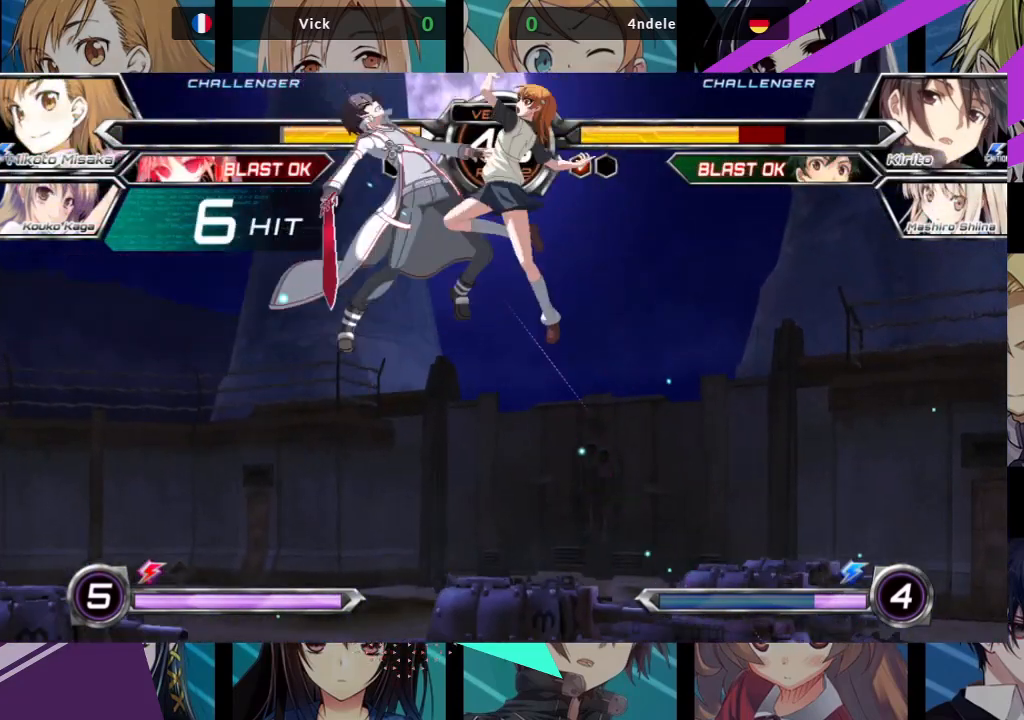
{"buttons": [], "left_stick": "center", "events": [[50, "left_stick", "right"], [200, "R1", "down"], [267, "R1", "up"], [283, "left_stick", "center"]]}
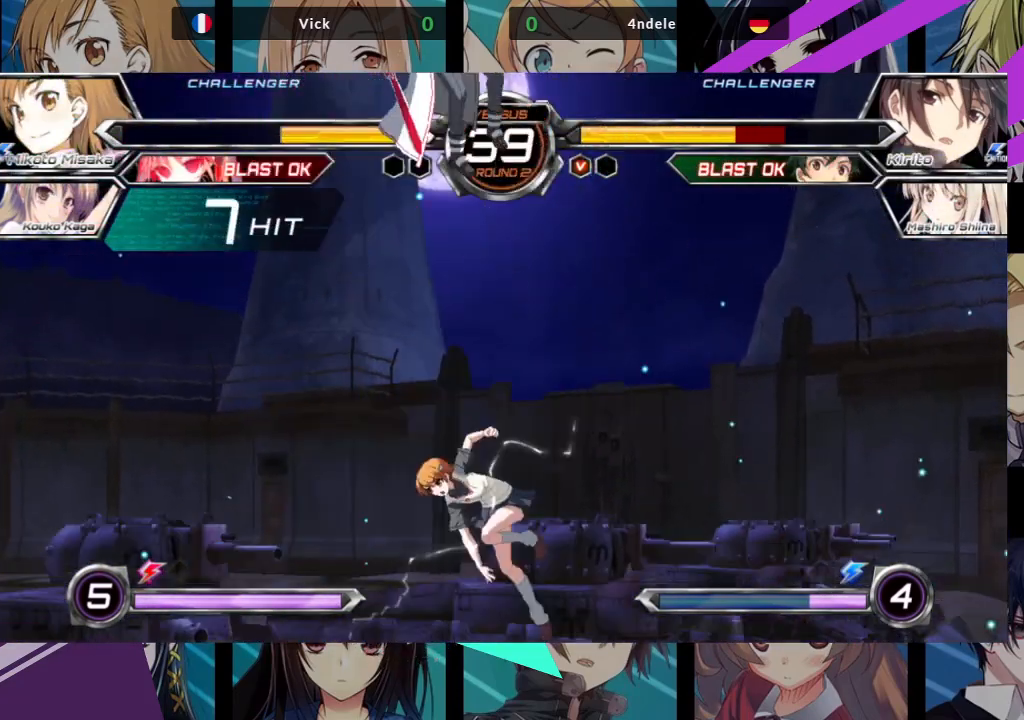
{"buttons": [], "left_stick": "up-right", "events": [[117, "left_stick", "right"], [400, "left_stick", "up-right"]]}
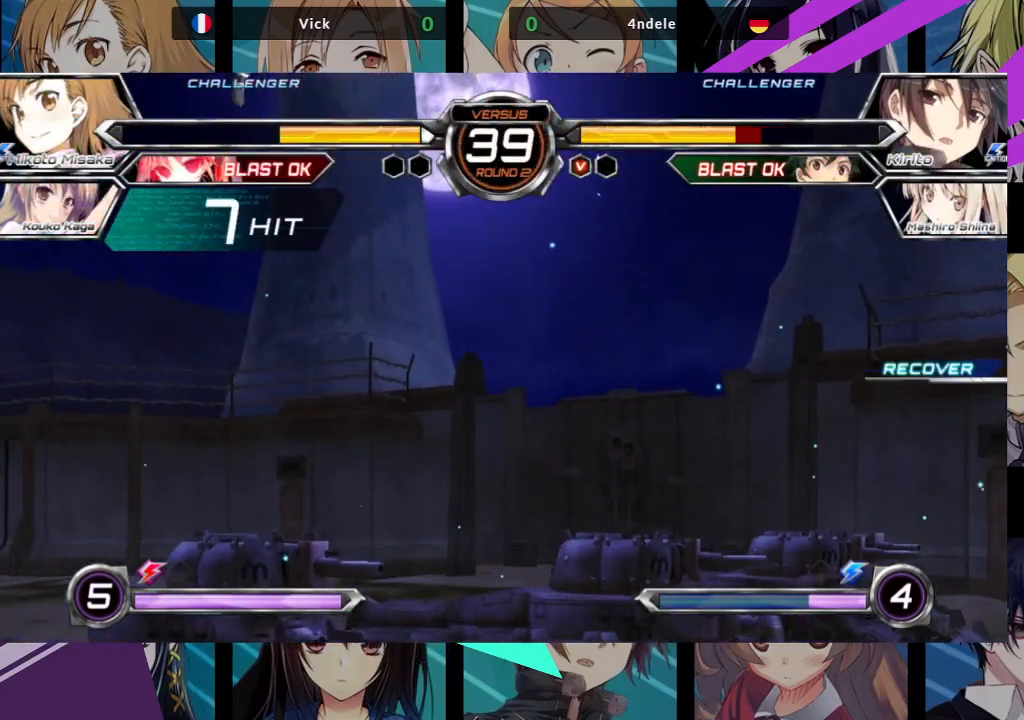
{"buttons": [], "left_stick": "left", "events": [[117, "left_stick", "left"], [167, "left_stick", "down"], [233, "left_stick", "right"], [267, "R1", "down"], [283, "left_stick", "center"], [333, "R1", "up"], [400, "left_stick", "left"]]}
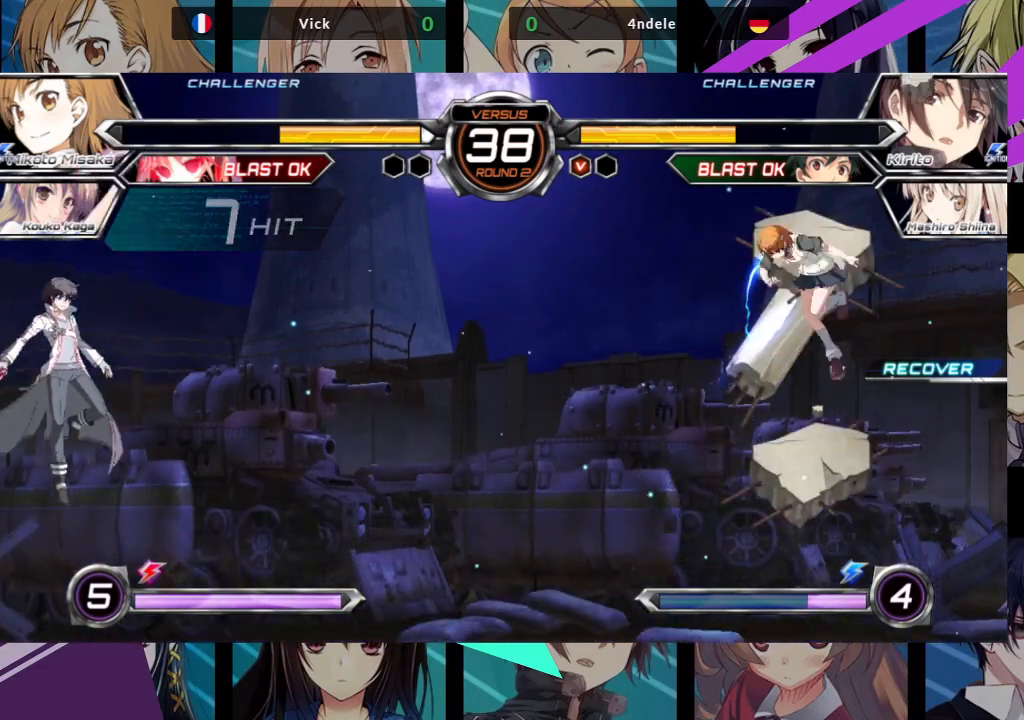
{"buttons": [], "left_stick": "center", "events": [[17, "R1", "down"], [100, "R1", "up"], [167, "R1", "down"], [250, "R1", "up"], [300, "R1", "down"], [433, "R1", "up"], [467, "left_stick", "center"]]}
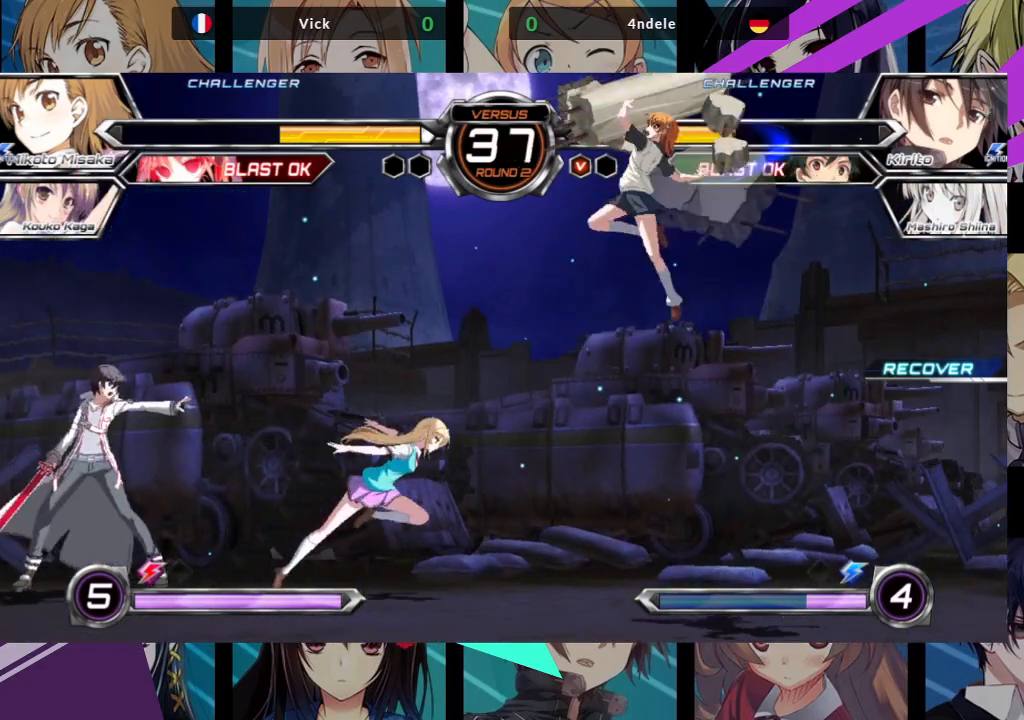
{"buttons": [], "left_stick": "right", "events": [[217, "CROSS", "down"], [217, "left_stick", "right"], [283, "CROSS", "up"]]}
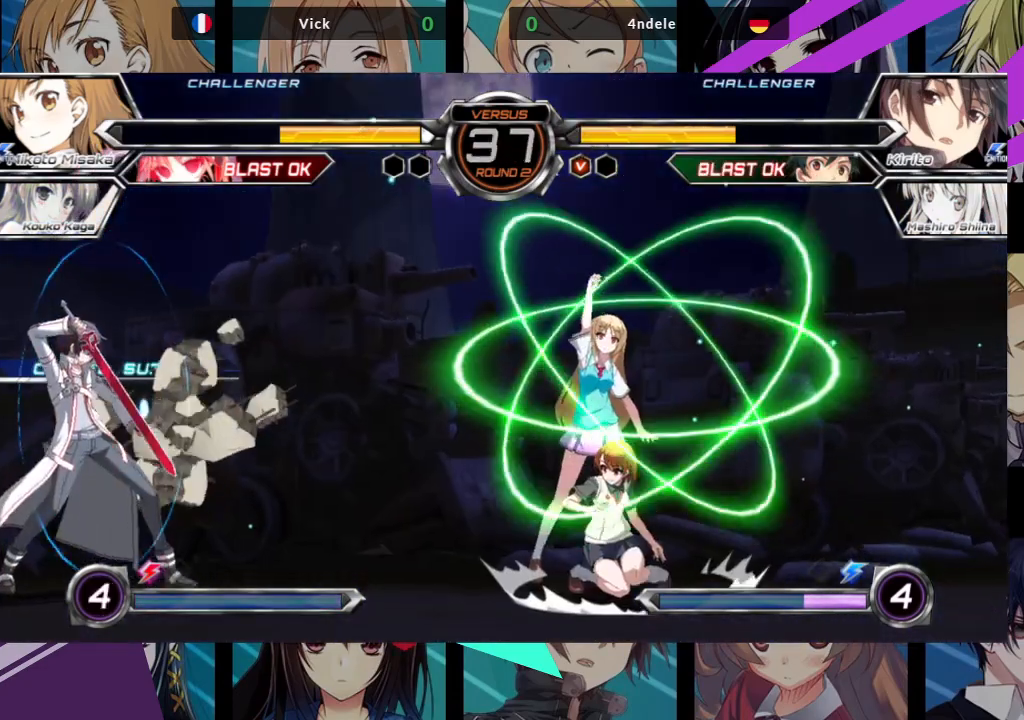
{"buttons": [], "left_stick": "center", "events": [[500, "left_stick", "center"]]}
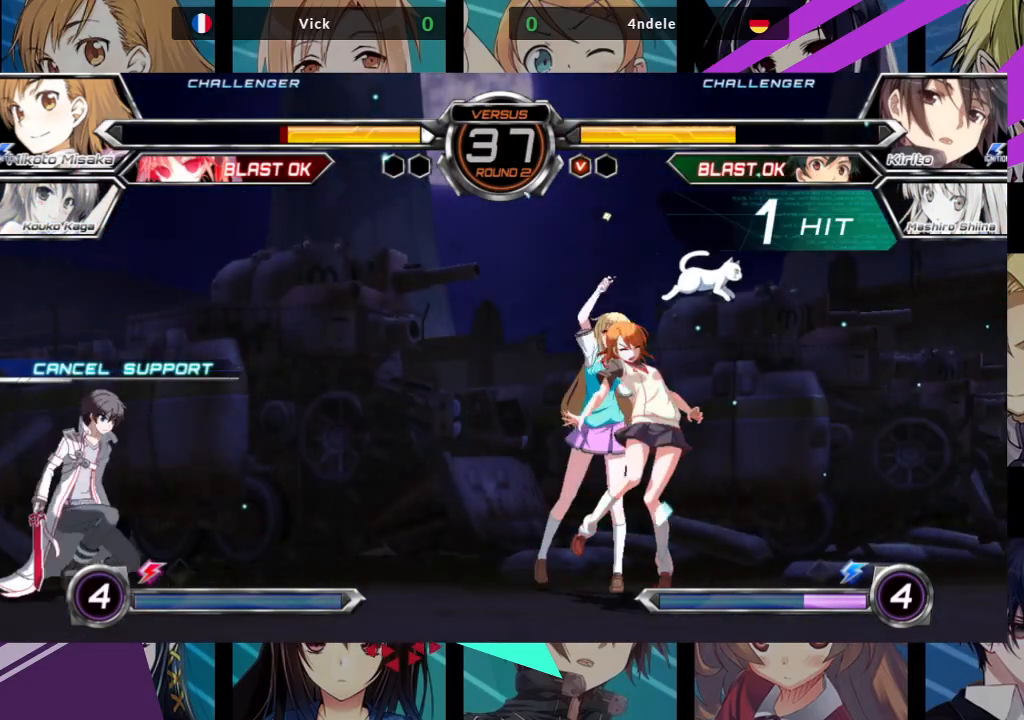
{"buttons": ["SQUARE"], "left_stick": "up-left", "events": [[50, "left_stick", "left"], [117, "left_stick", "center"], [200, "left_stick", "left"], [300, "left_stick", "up-left"], [483, "SQUARE", "down"]]}
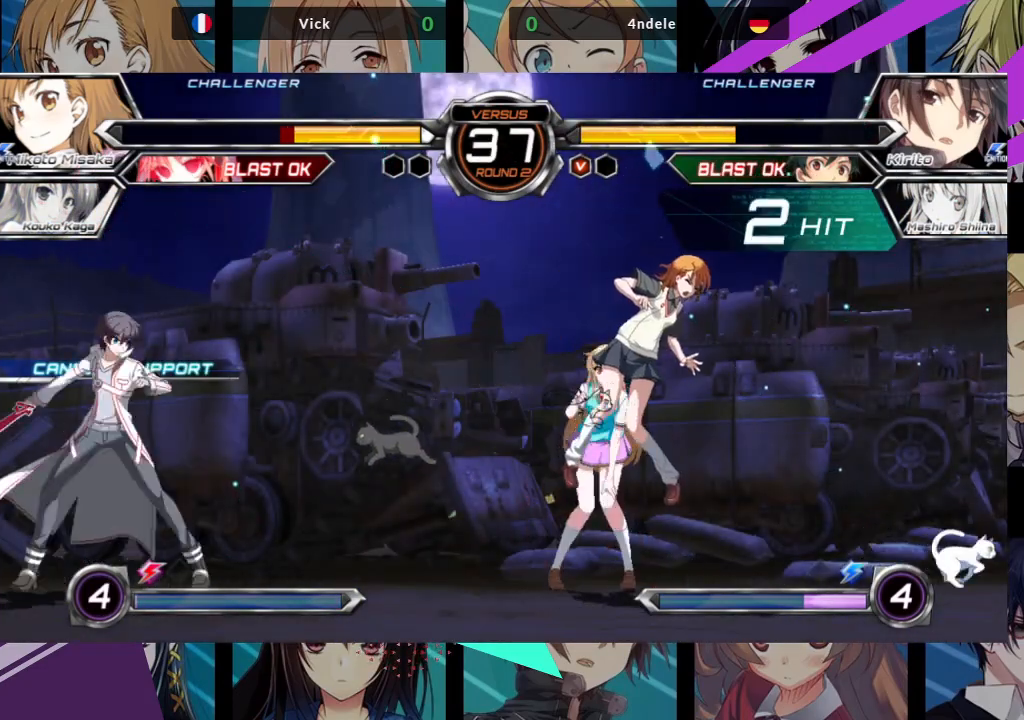
{"buttons": ["SQUARE"], "left_stick": "down-right", "events": [[100, "left_stick", "left"], [250, "left_stick", "down"], [300, "left_stick", "down-right"]]}